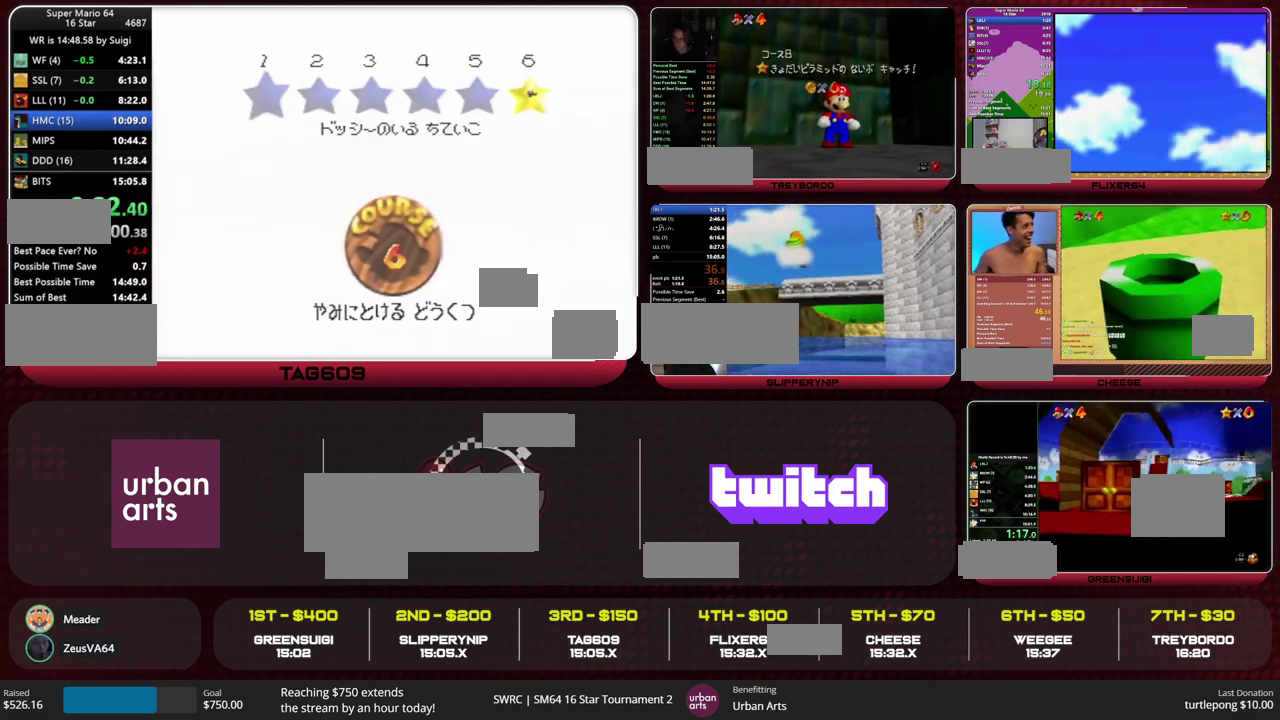
Gameplay with a controller (Nintendo layout); each line is a JSON object with the inputs held at the frame after it. "events" lists button and stick changes between this image and that frame as [ms after this image, input, new state], when the widget could be followed in between. This overlay highlights the sticks when they move; stick clicks (L3) are not distinguishable. Not read: L2 L3 R3.
{"buttons": [], "left_stick": "center", "events": []}
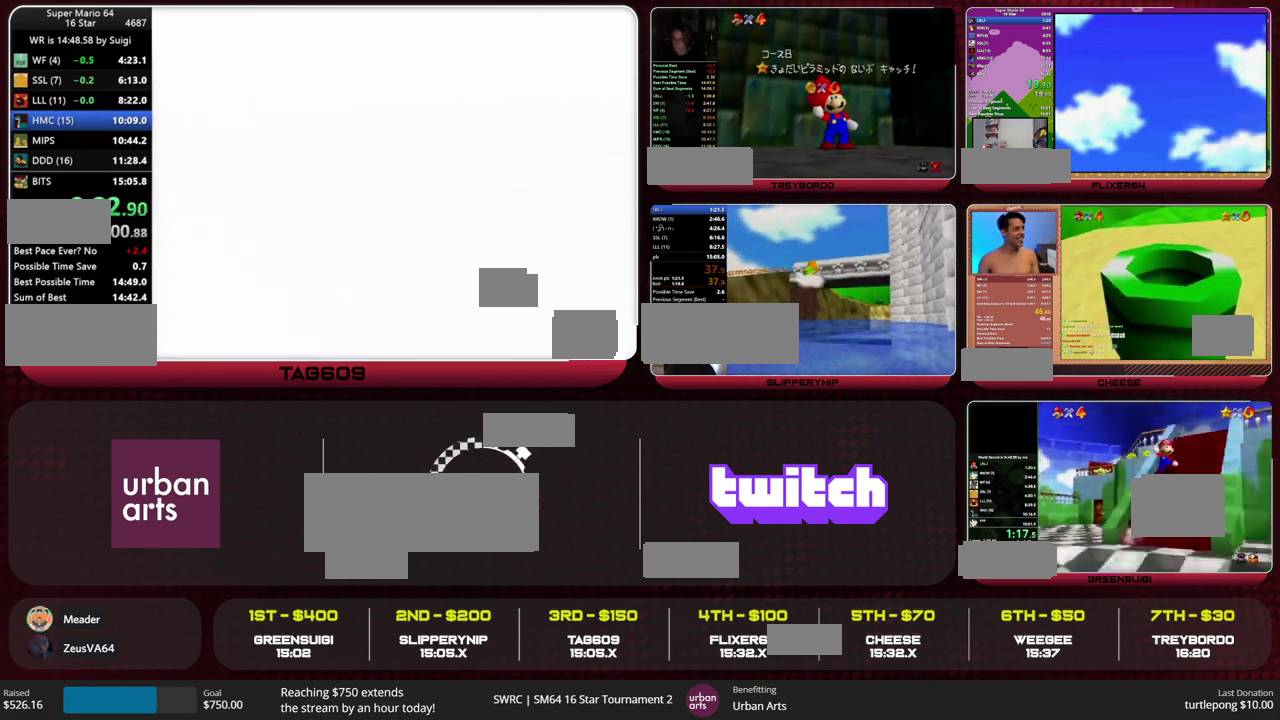
{"buttons": [], "left_stick": "up", "events": [[333, "left_stick", "up"], [367, "C_RIGHT", "down"], [433, "C_RIGHT", "up"]]}
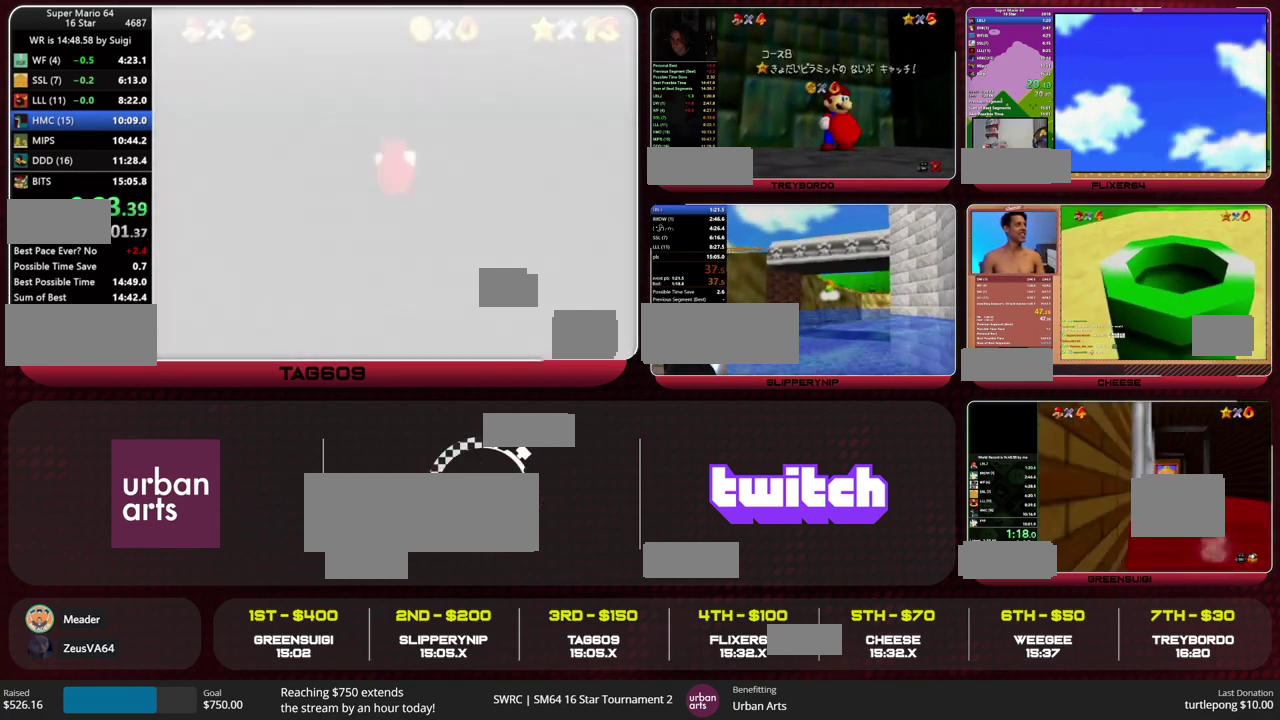
{"buttons": [], "left_stick": "up"}
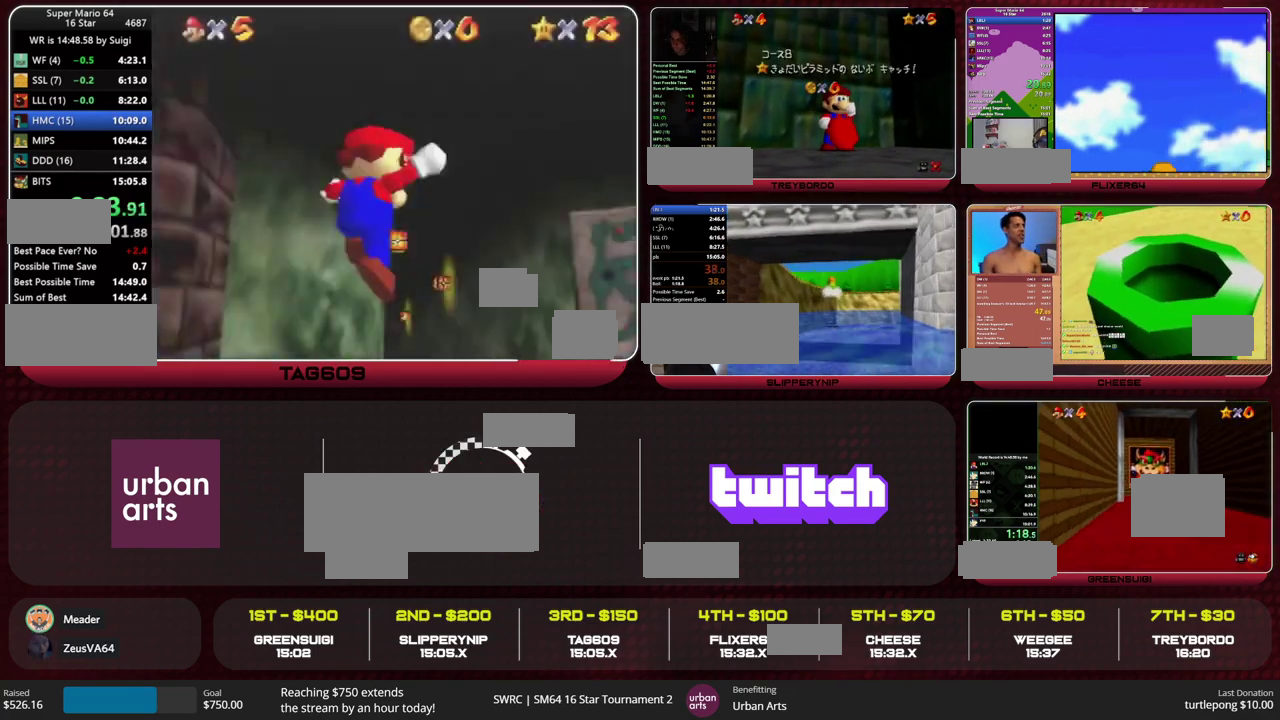
{"buttons": [], "left_stick": "up", "events": []}
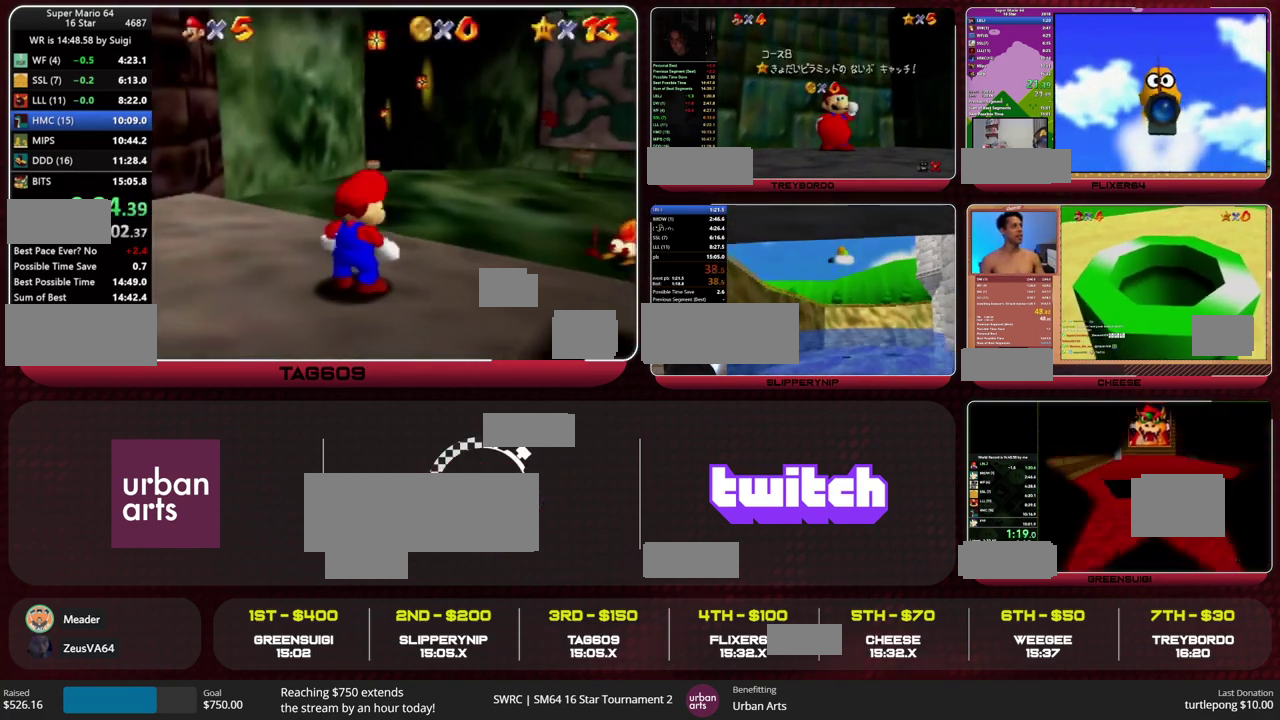
{"buttons": ["Z"], "left_stick": "up", "events": [[267, "Z", "down"], [333, "A", "down"], [400, "A", "up"]]}
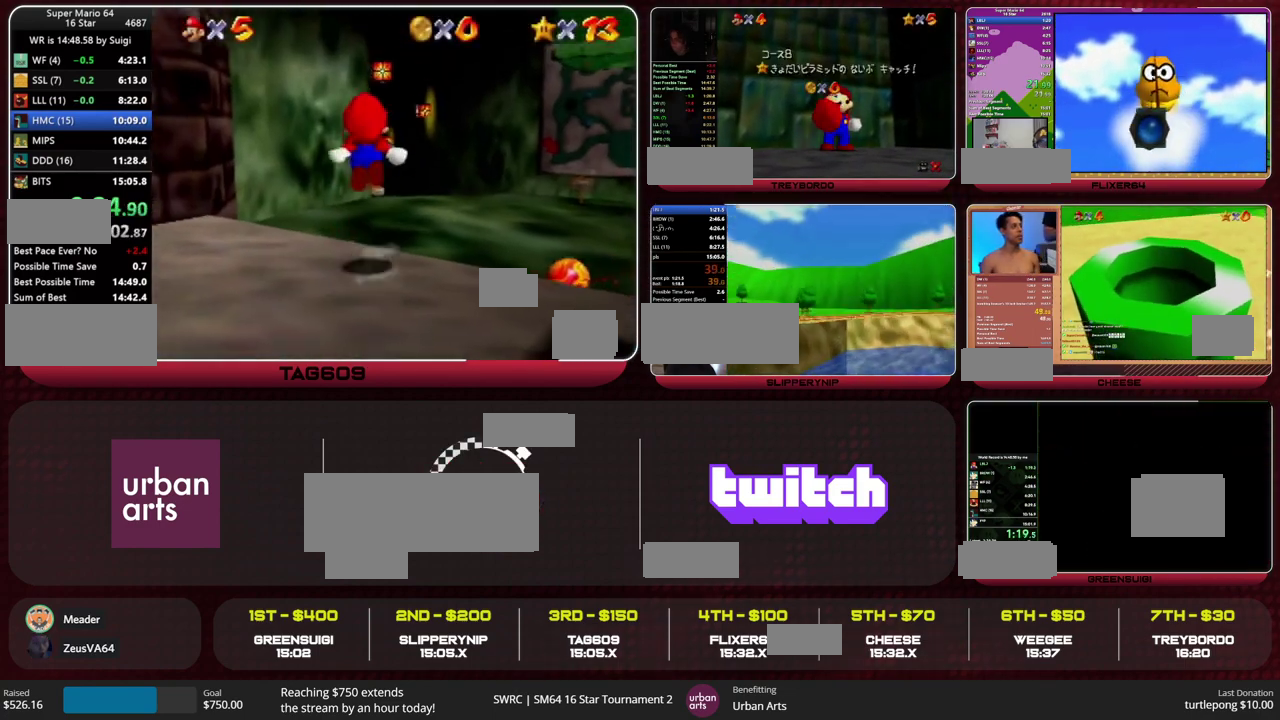
{"buttons": ["Z"], "left_stick": "up", "events": []}
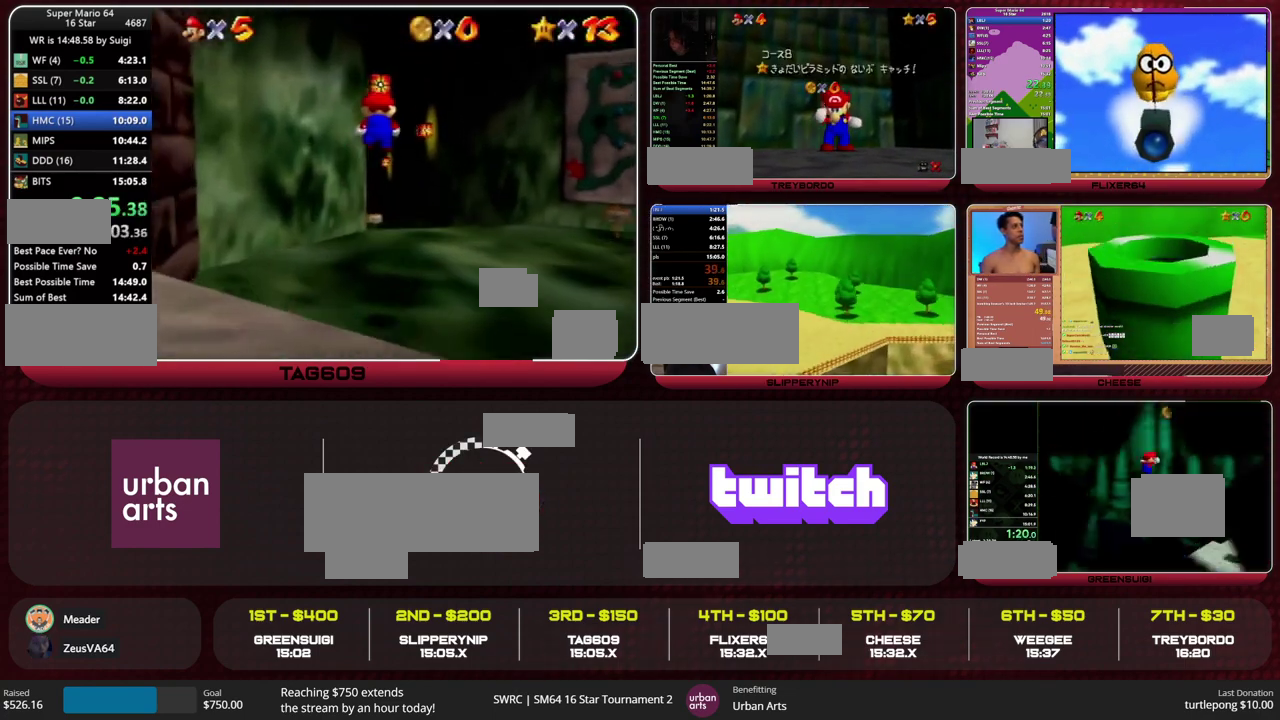
{"buttons": ["A", "Z"], "left_stick": "up", "events": [[500, "A", "down"]]}
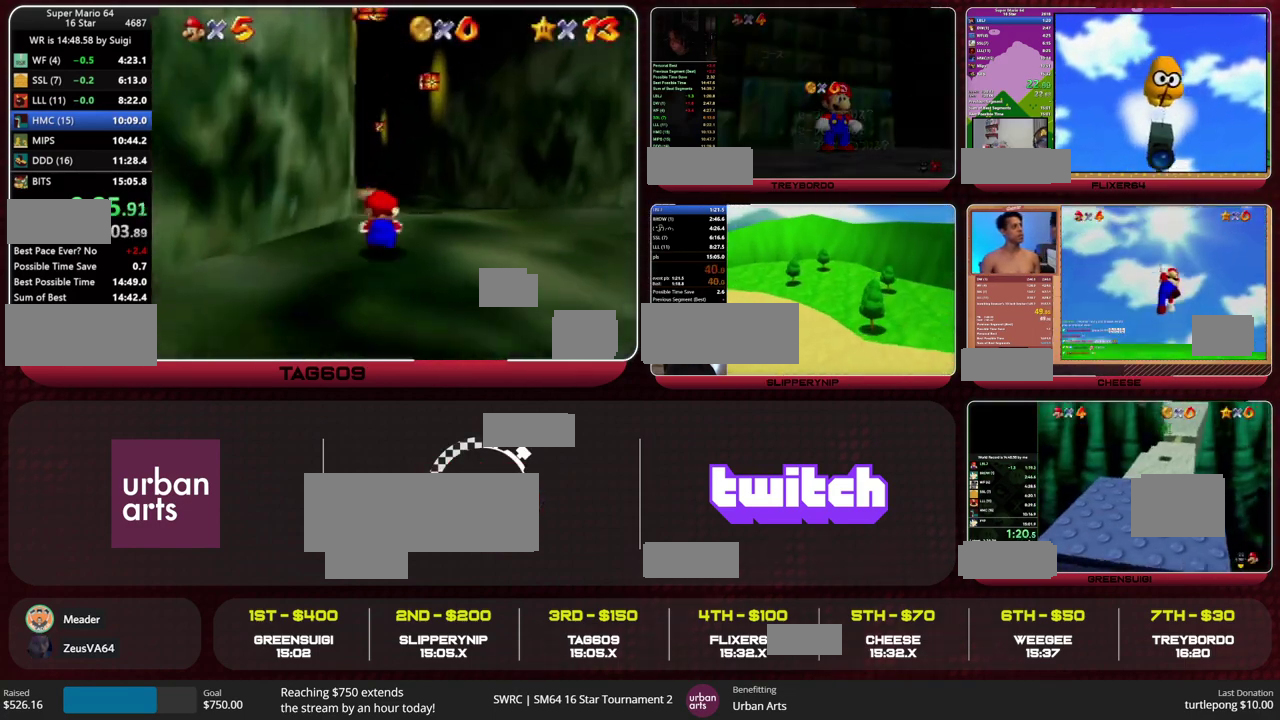
{"buttons": ["Z"], "left_stick": "up", "events": [[67, "A", "up"]]}
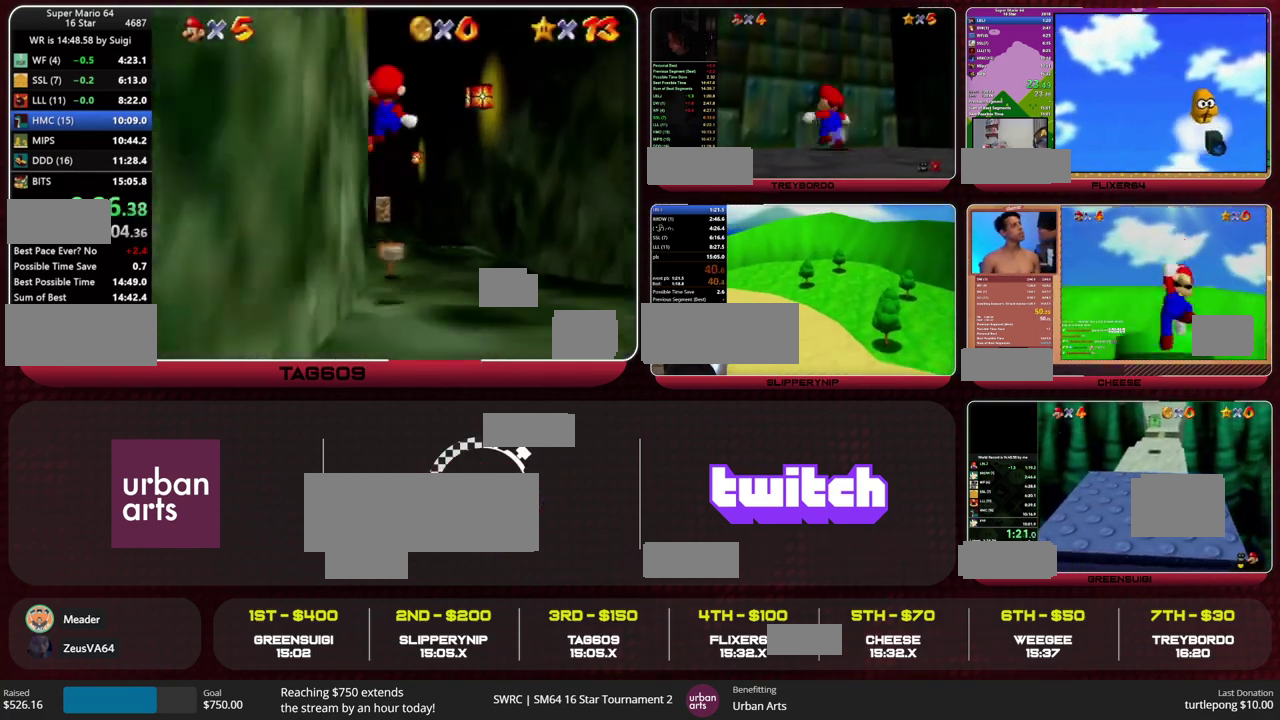
{"buttons": ["Z"], "left_stick": "up", "events": []}
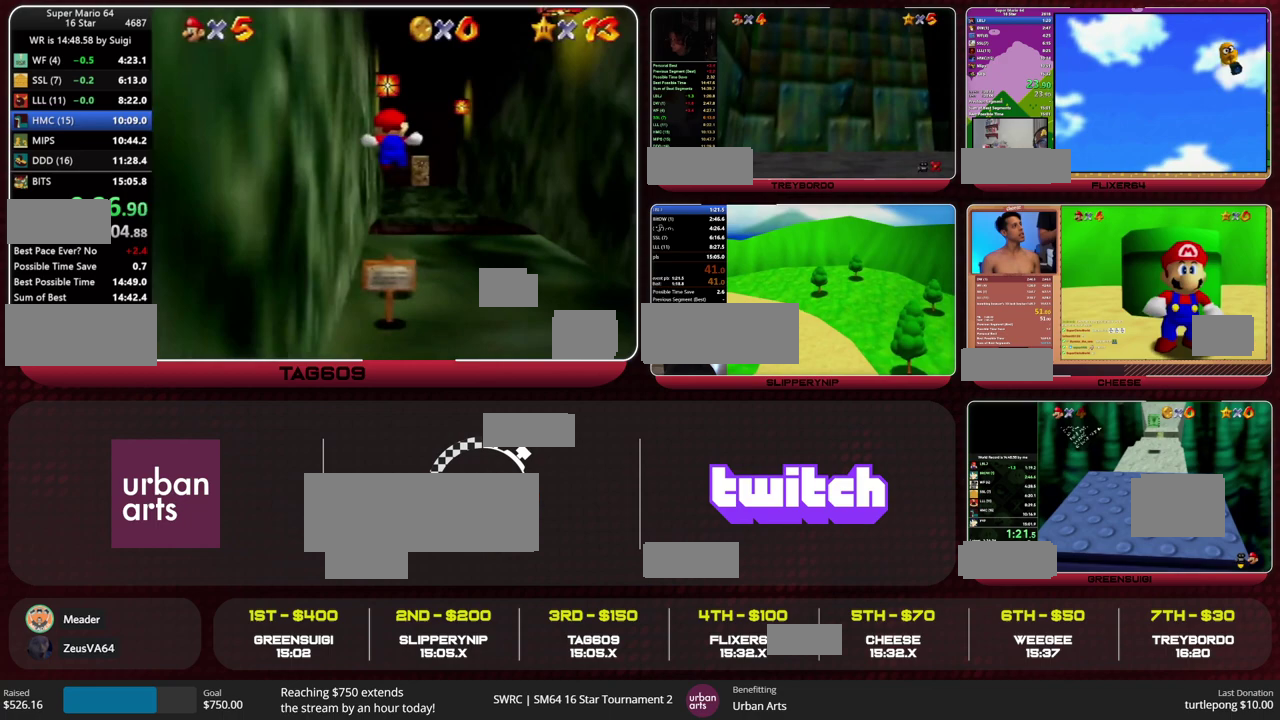
{"buttons": ["R1", "Z"], "left_stick": "up", "events": [[267, "A", "down"], [400, "A", "up"], [500, "R1", "down"]]}
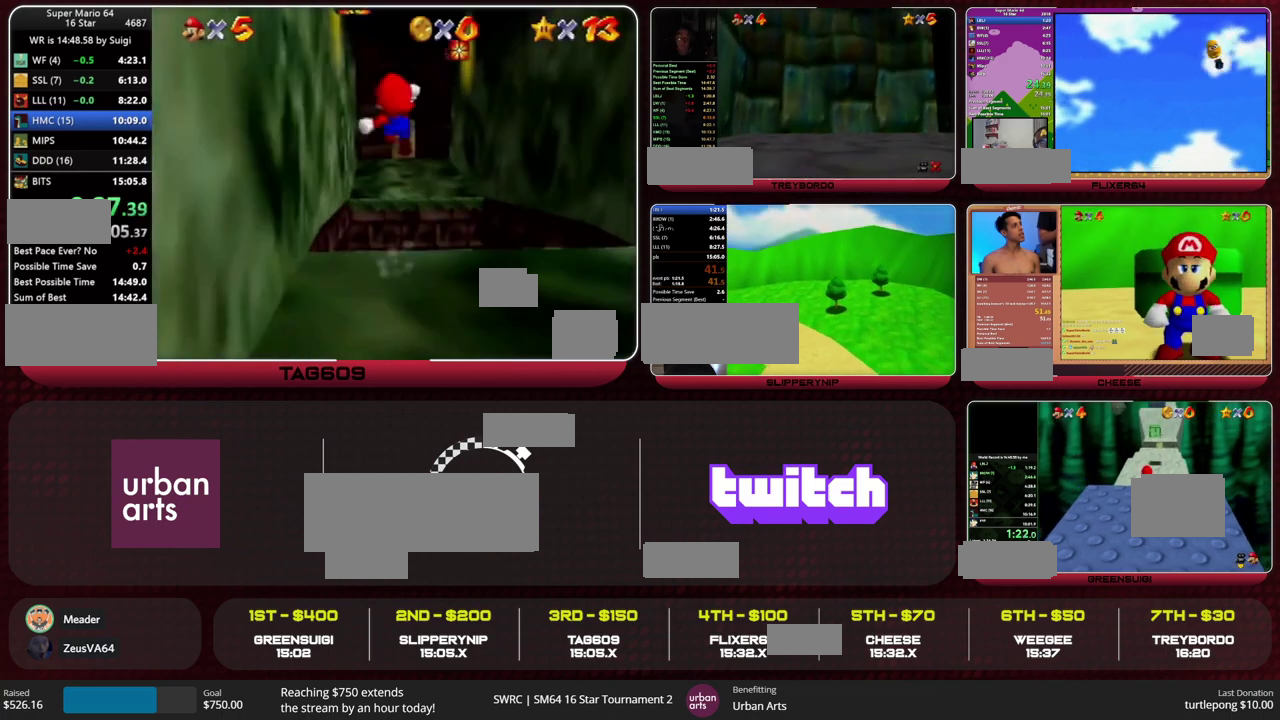
{"buttons": [], "left_stick": "up", "events": [[67, "C_DOWN", "down"], [167, "C_DOWN", "up"], [167, "R1", "up"], [200, "Z", "up"]]}
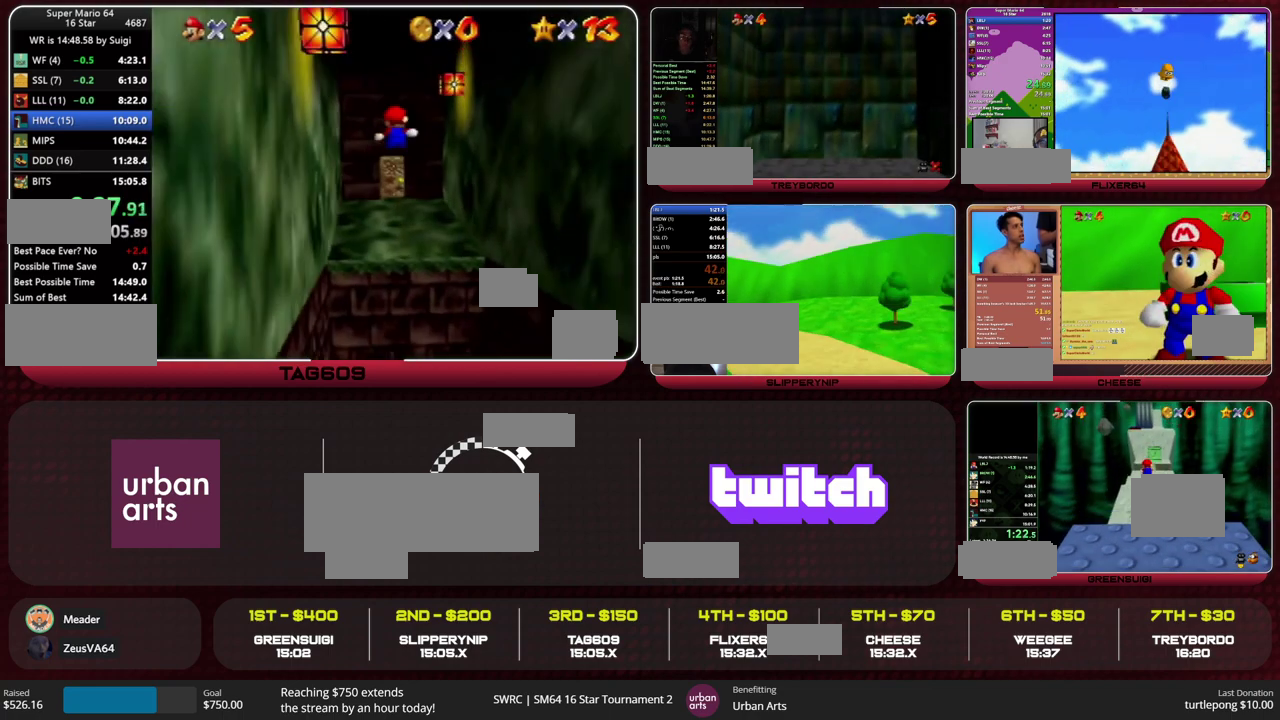
{"buttons": [], "left_stick": "up", "events": []}
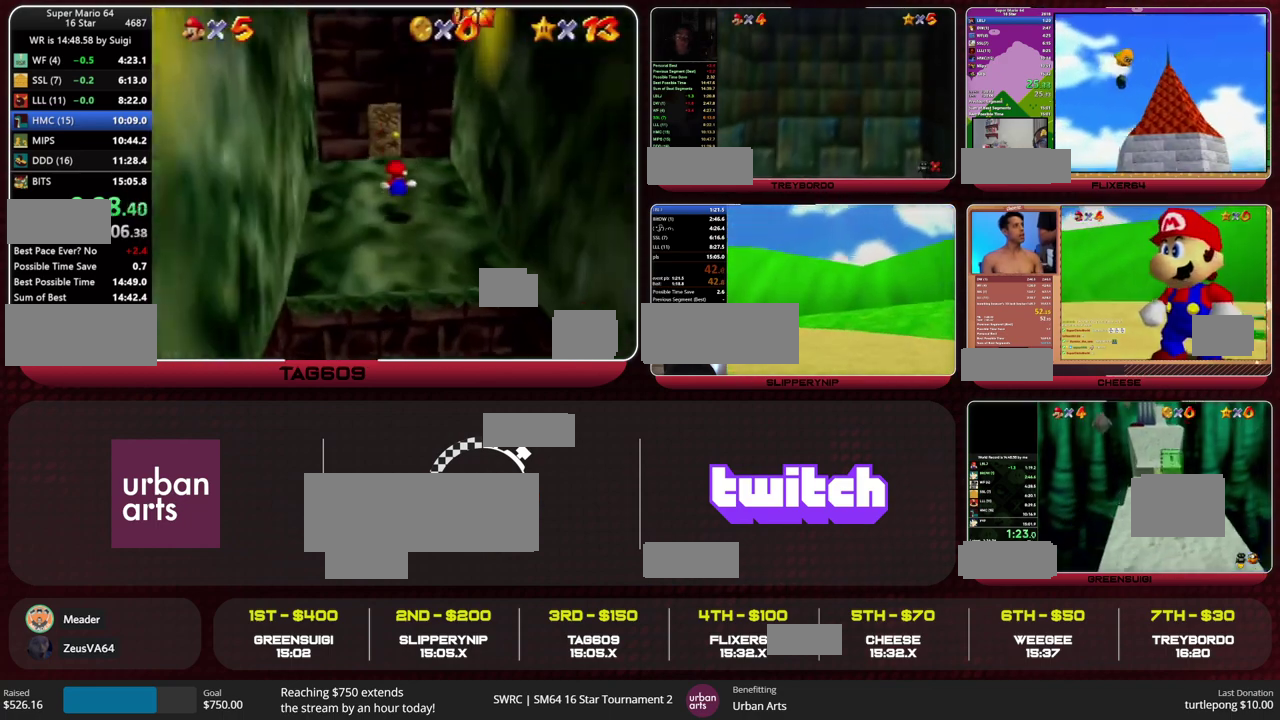
{"buttons": [], "left_stick": "up", "events": []}
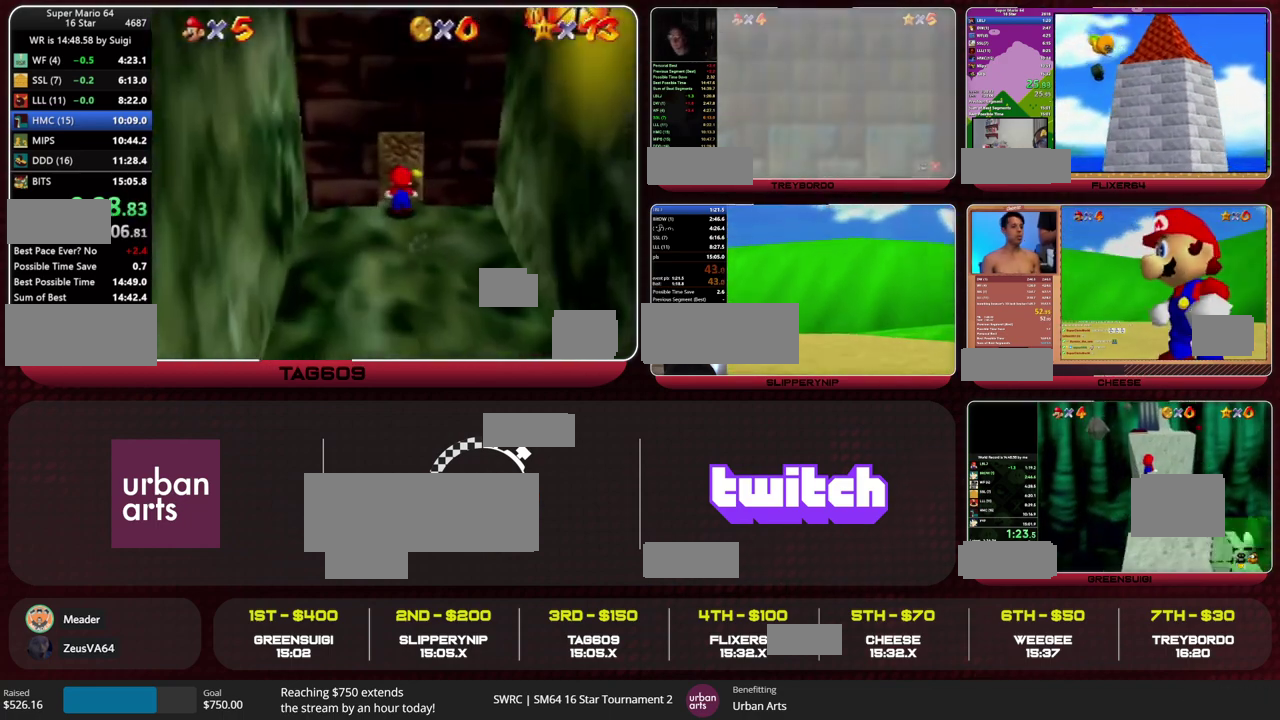
{"buttons": ["A"], "left_stick": "up-right", "events": [[67, "left_stick", "center"], [100, "A", "down"], [367, "left_stick", "up-right"]]}
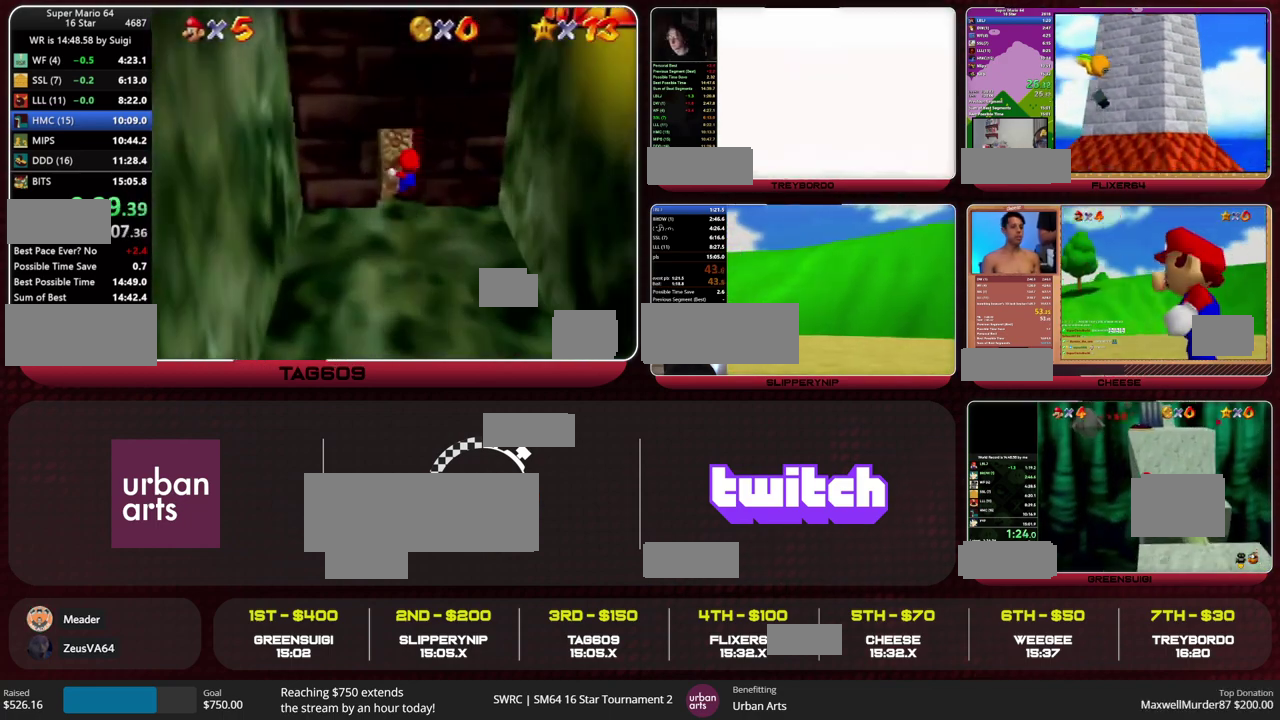
{"buttons": ["A"], "left_stick": "up-right", "events": []}
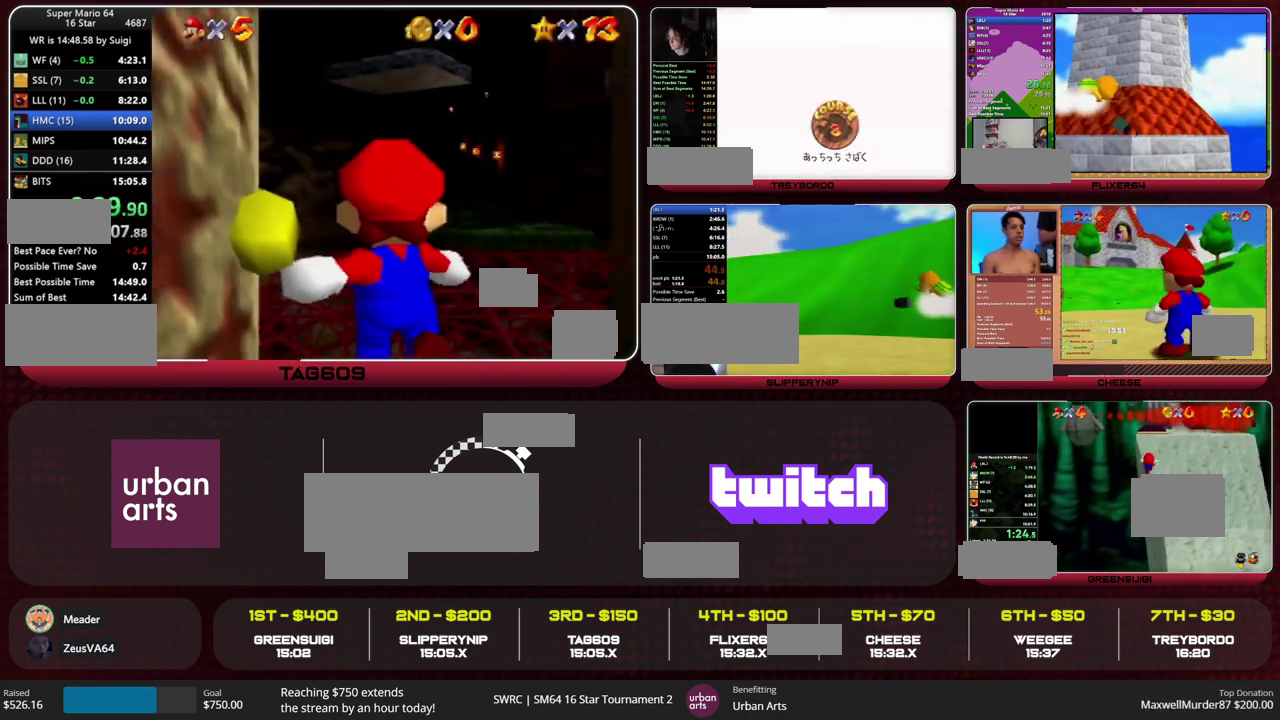
{"buttons": ["A"], "left_stick": "up-right", "events": []}